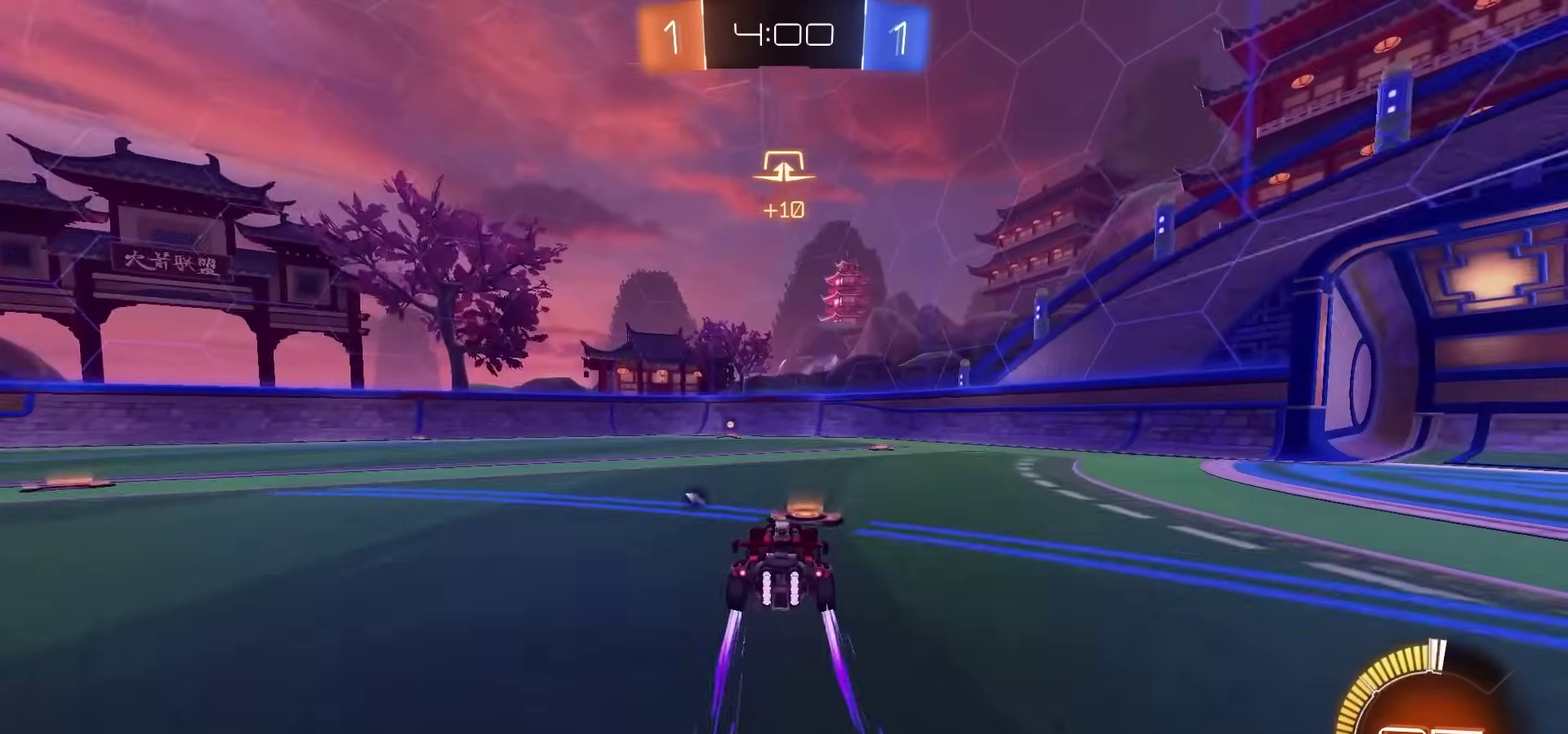
Gameplay with a controller (PlayStation layout); each line is a JSON object with the inputs held at the frame after it (dt_ms = milliseconds from this image to that frame). "events" lists button and stick changes between this image and that frame as [ms after this image, input, new state], when the widget could be followed in between. Not read: L1 R1.
{"dt_ms": 400, "buttons": ["R2"], "left_stick": "center", "right_stick": "center", "events": [[267, "TRIANGLE", "down"], [367, "TRIANGLE", "up"]]}
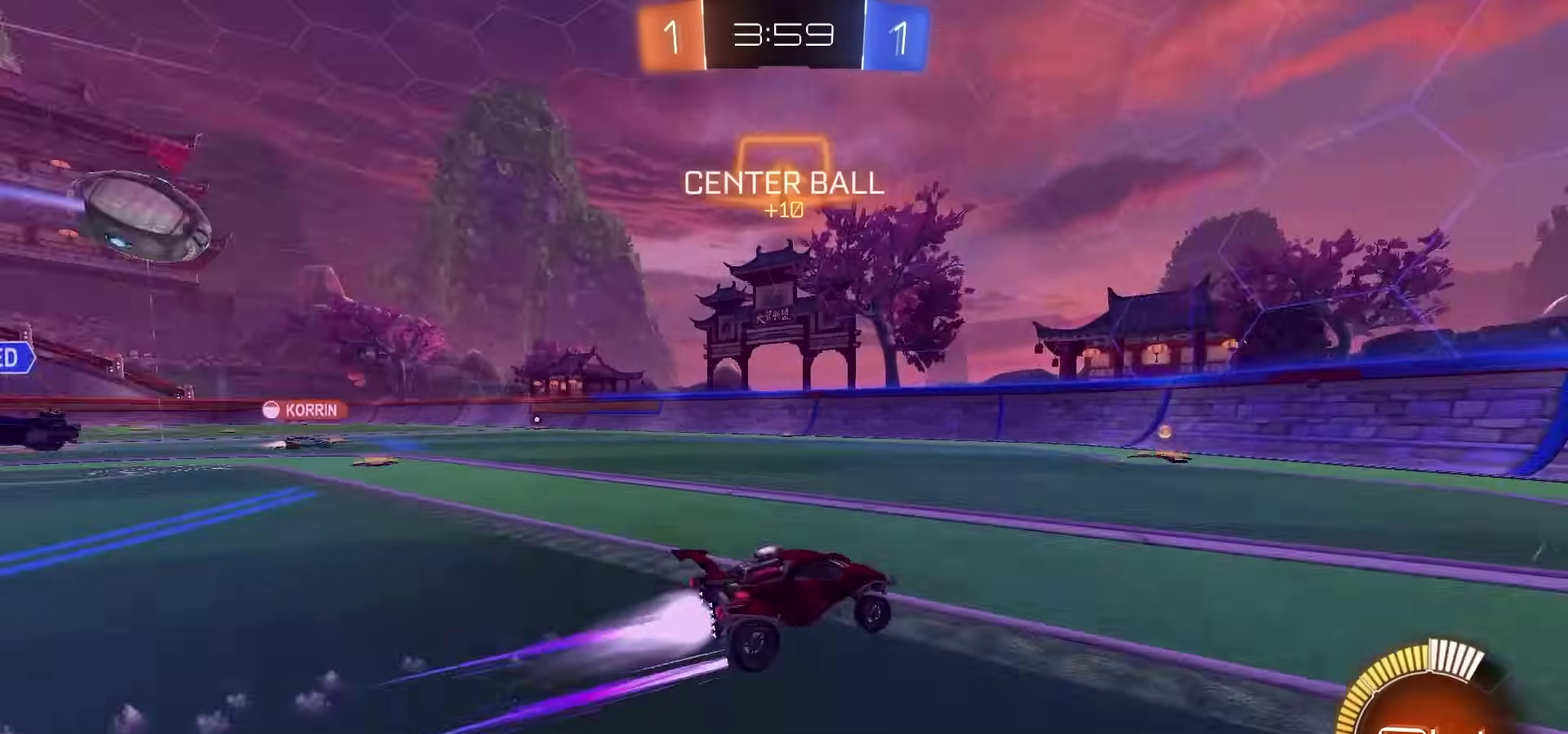
{"dt_ms": 800, "buttons": ["R2"], "left_stick": "left", "right_stick": "center", "events": [[100, "left_stick", "left"], [217, "left_stick", "center"], [367, "left_stick", "left"]]}
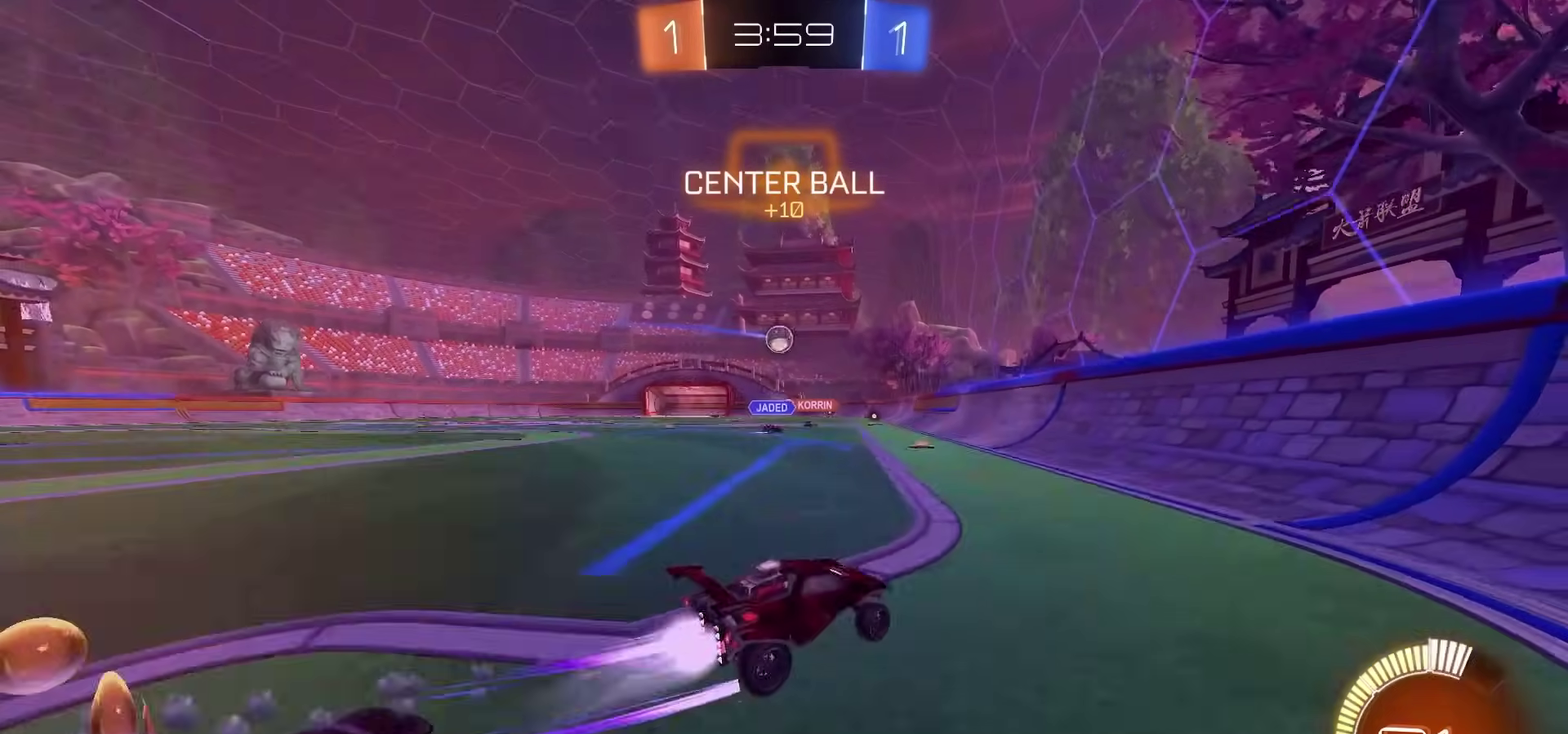
{"dt_ms": 300, "buttons": ["R2"], "left_stick": "center", "right_stick": "center", "events": [[267, "left_stick", "center"]]}
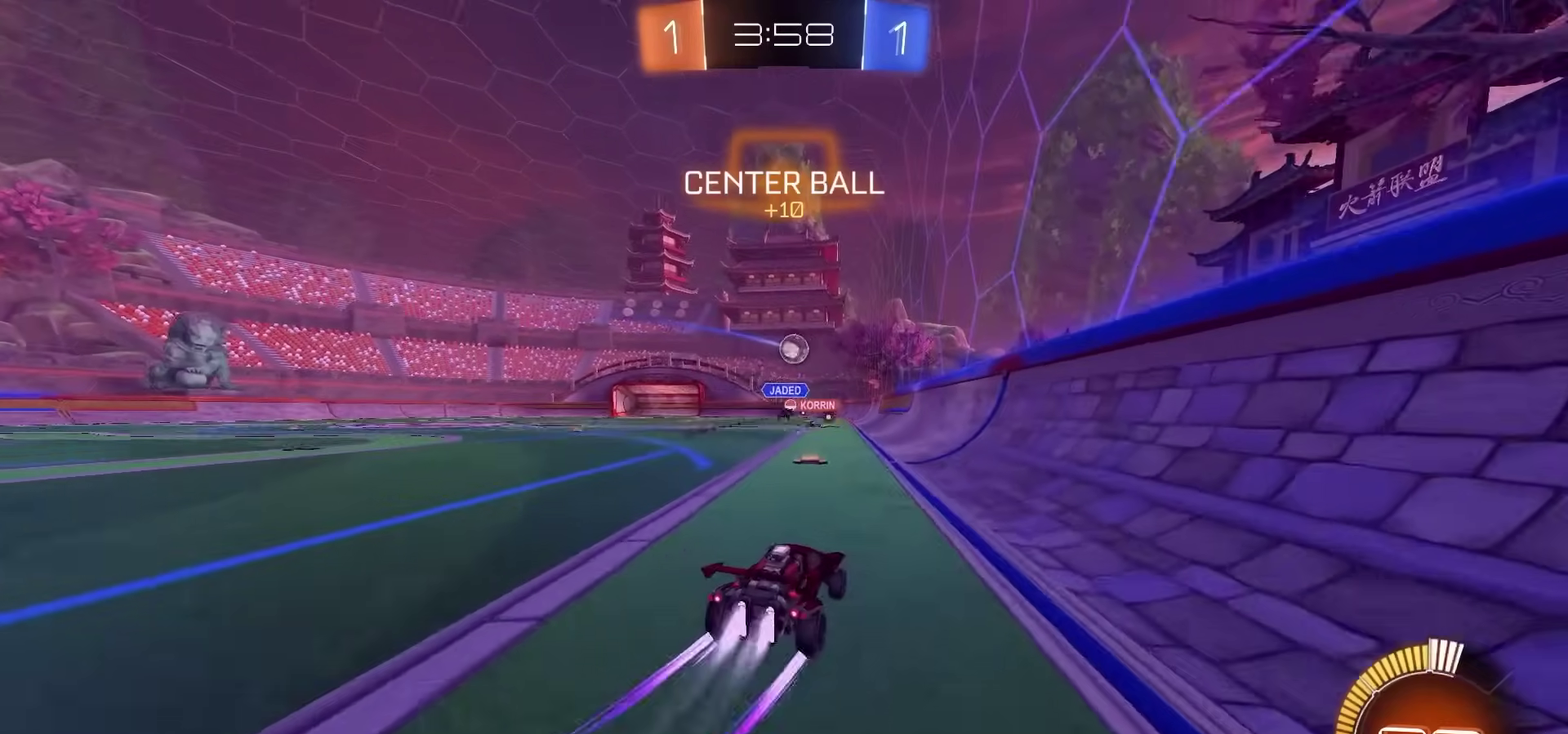
{"dt_ms": 700, "buttons": ["R2"], "left_stick": "center", "right_stick": "center", "events": []}
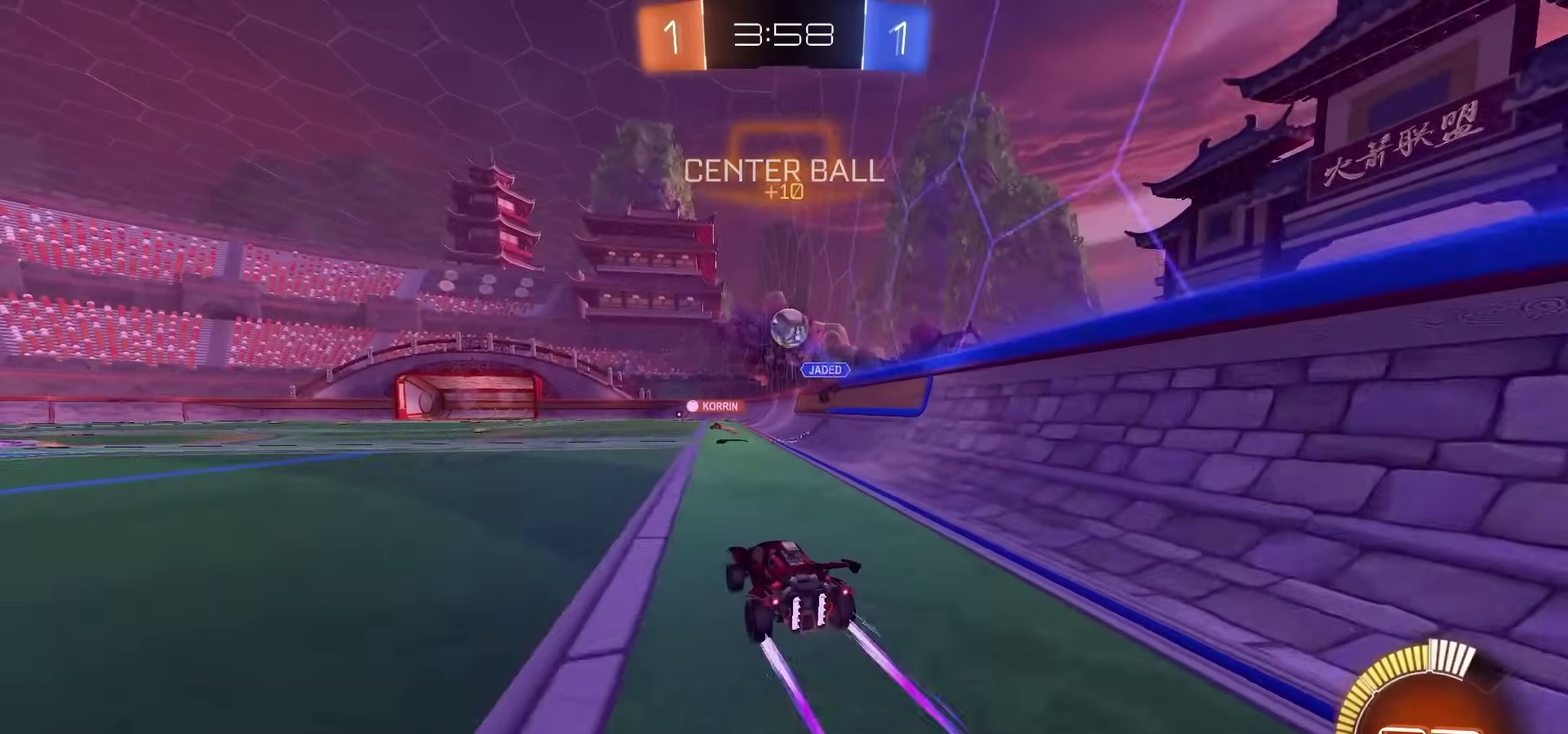
{"dt_ms": 300, "buttons": ["R2"], "left_stick": "center", "right_stick": "center", "events": []}
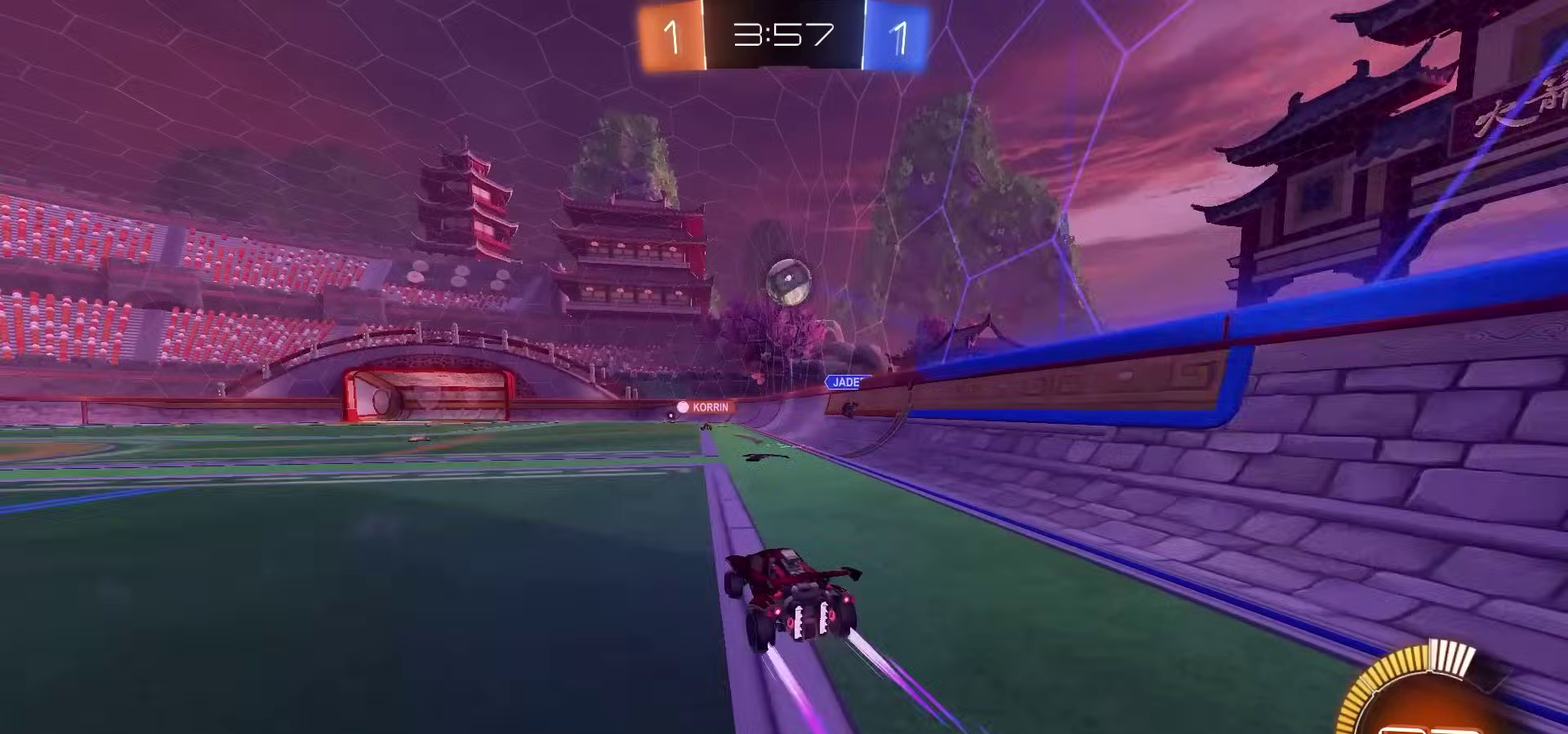
{"dt_ms": 500, "buttons": ["R2"], "left_stick": "center", "right_stick": "center", "events": [[233, "TRIANGLE", "down"], [300, "TRIANGLE", "up"]]}
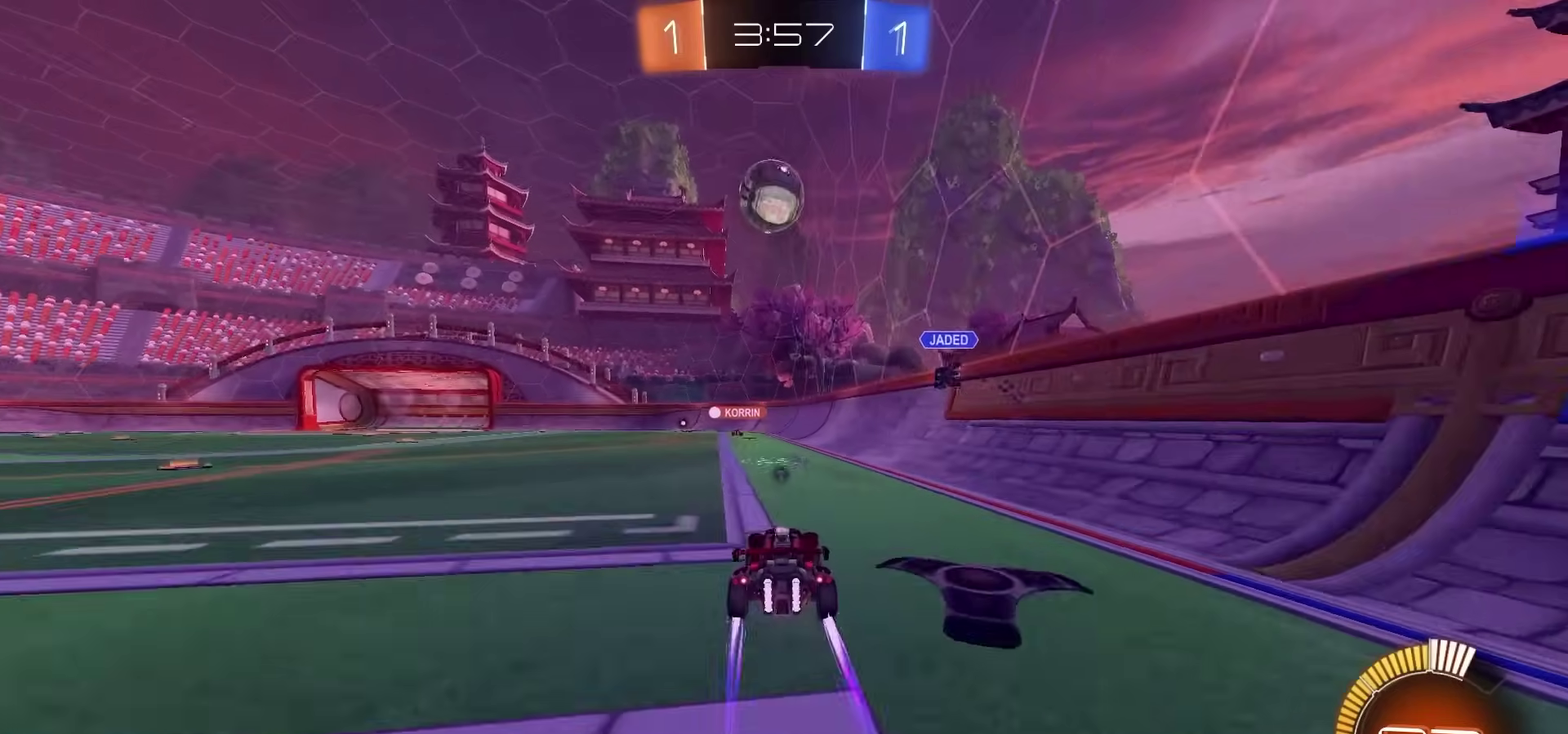
{"dt_ms": 500, "buttons": ["R2"], "left_stick": "center", "right_stick": "center", "events": []}
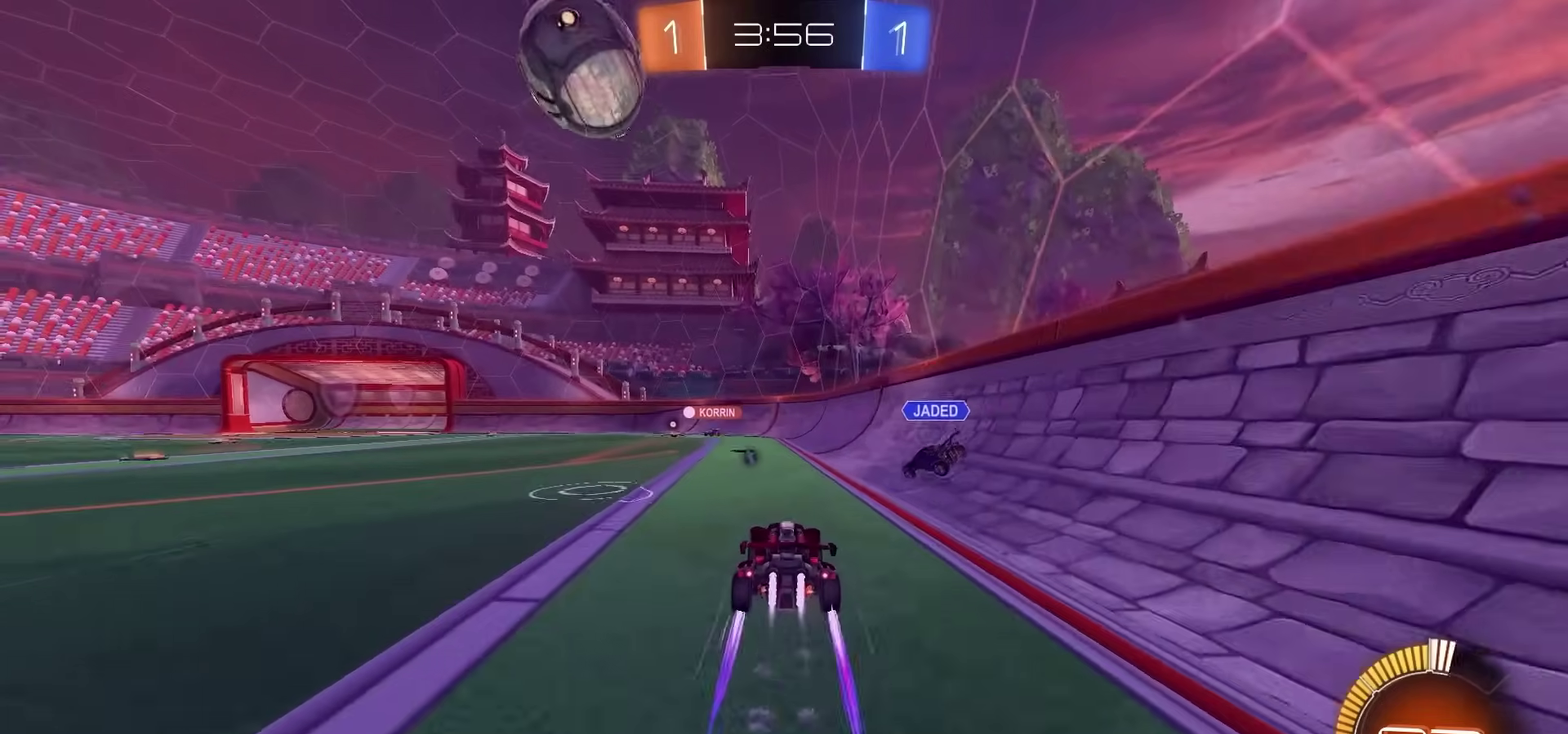
{"dt_ms": 500, "buttons": ["CROSS", "R2"], "left_stick": "left", "right_stick": "center", "events": [[183, "CROSS", "down"], [283, "CROSS", "up"], [383, "CROSS", "down"], [400, "left_stick", "left"]]}
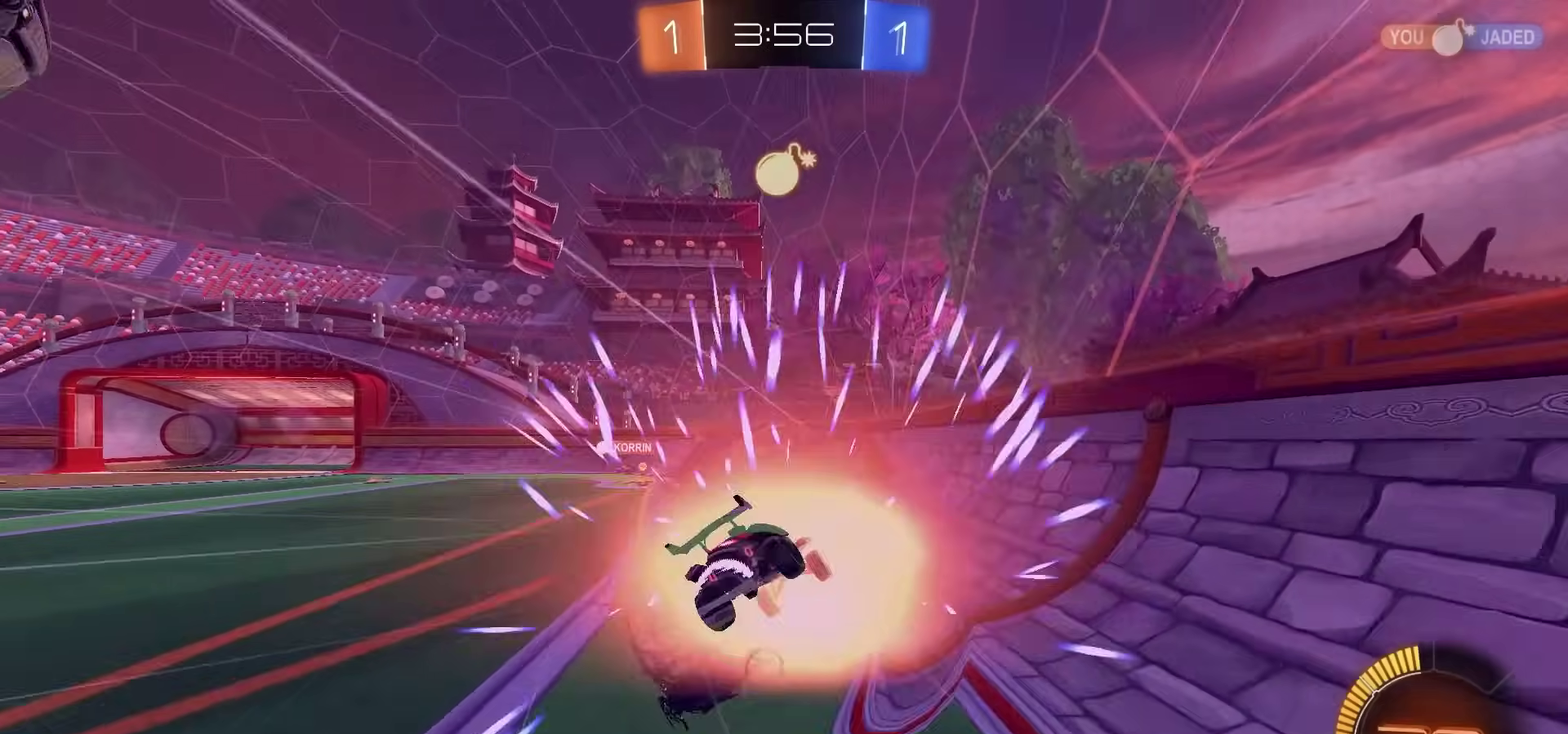
{"dt_ms": 300, "buttons": ["R2"], "left_stick": "down-left", "right_stick": "center", "events": [[33, "CROSS", "up"], [100, "left_stick", "down-left"], [200, "TRIANGLE", "down"], [250, "TRIANGLE", "up"]]}
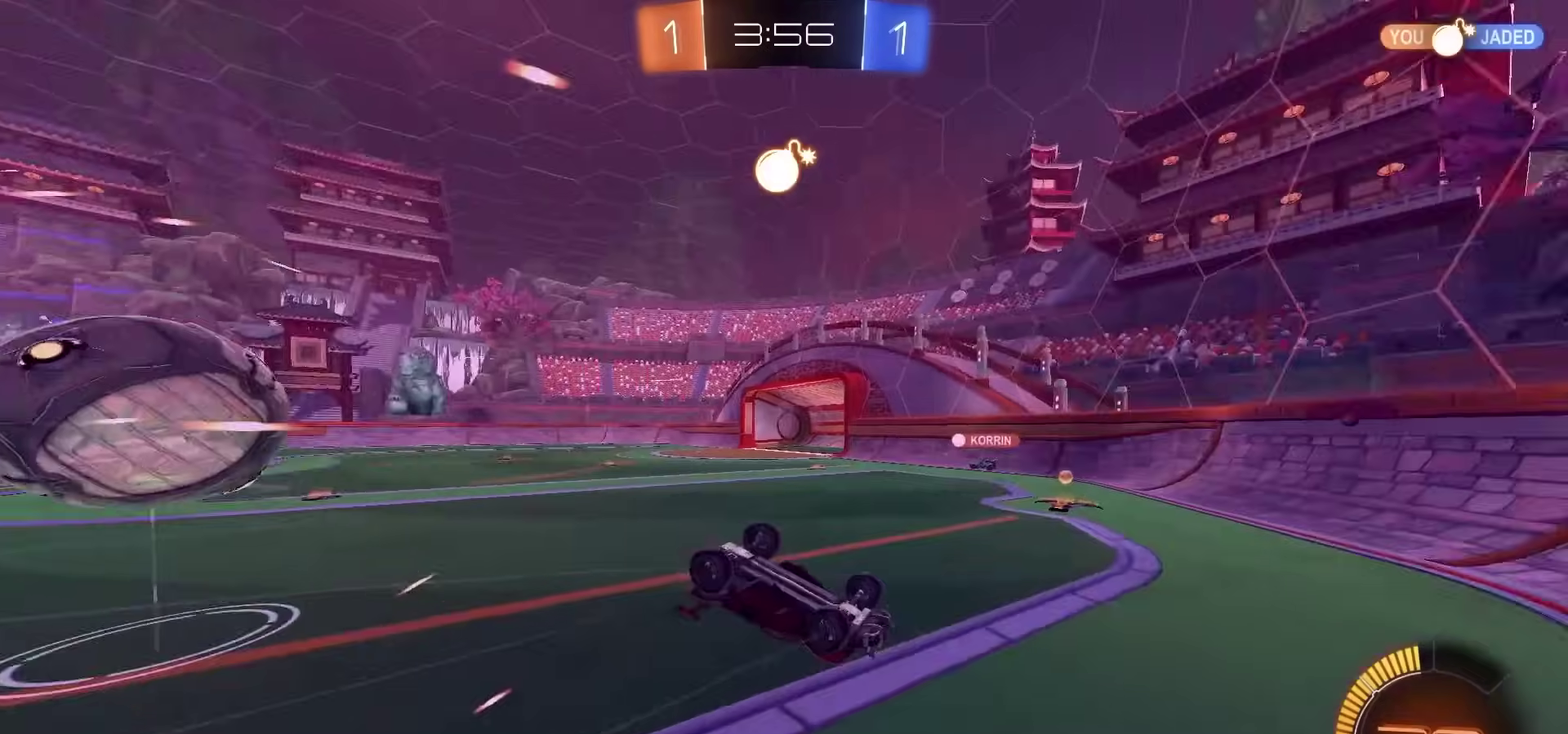
{"dt_ms": 900, "buttons": ["L2"], "left_stick": "center", "right_stick": "center", "events": [[150, "SQUARE", "down"], [400, "SQUARE", "up"], [400, "left_stick", "center"], [533, "left_stick", "left"], [817, "left_stick", "center"], [867, "L2", "down"], [867, "R2", "up"]]}
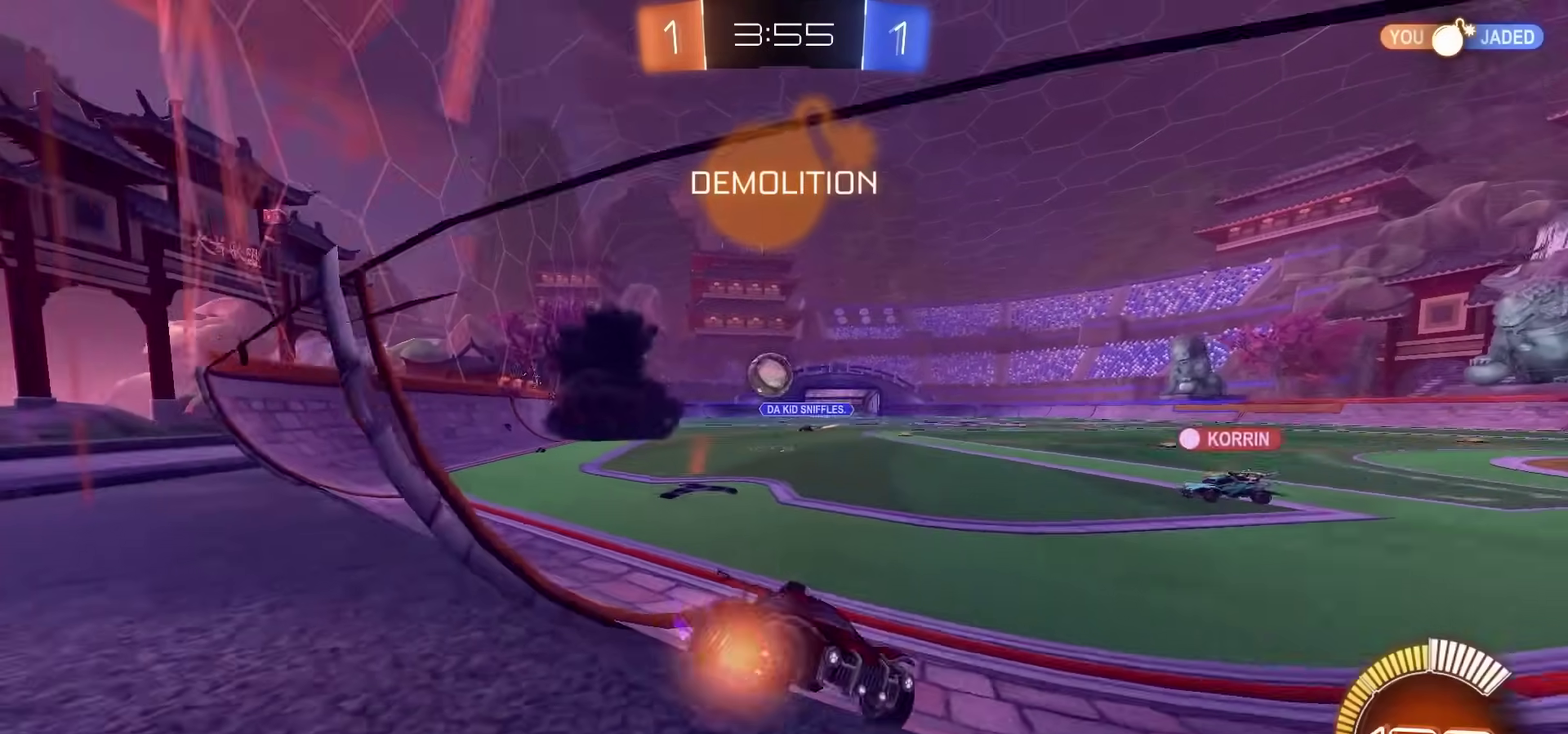
{"dt_ms": 300, "buttons": ["R2"], "left_stick": "left", "right_stick": "center", "events": [[100, "left_stick", "left"], [150, "R2", "down"], [167, "L2", "up"]]}
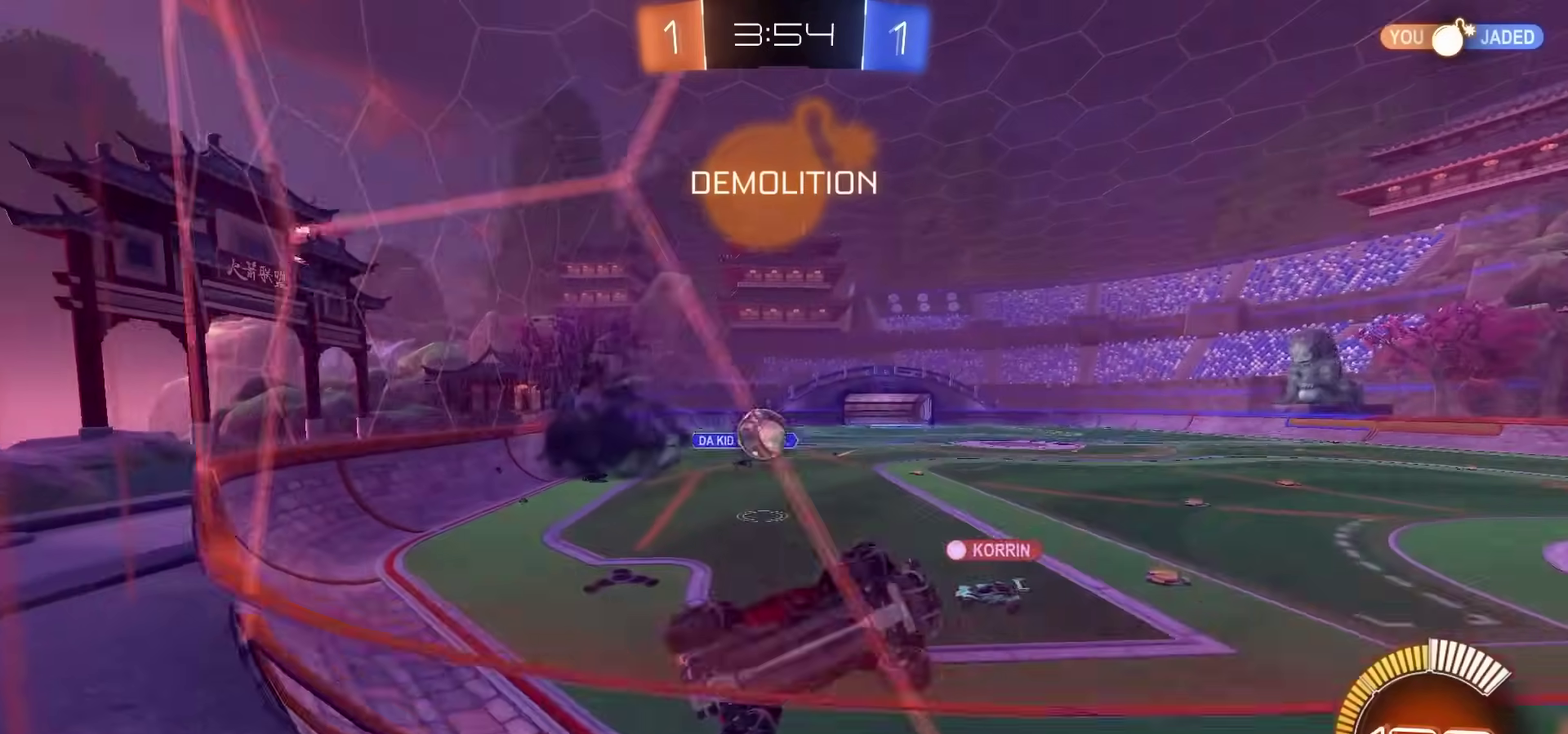
{"dt_ms": 500, "buttons": ["R2"], "left_stick": "left", "right_stick": "center"}
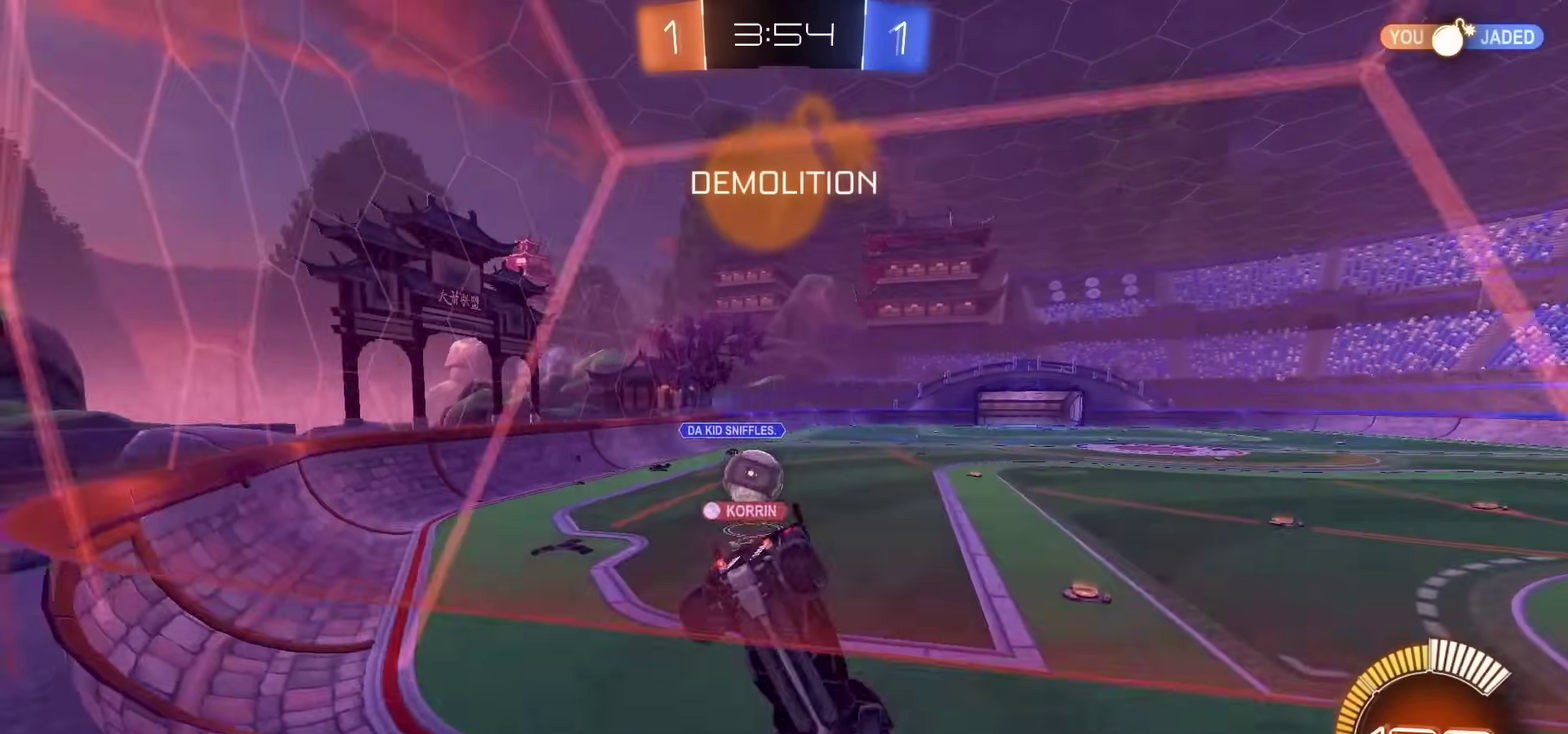
{"dt_ms": 500, "buttons": ["R2"], "left_stick": "right", "right_stick": "center", "events": [[33, "left_stick", "center"], [450, "left_stick", "right"]]}
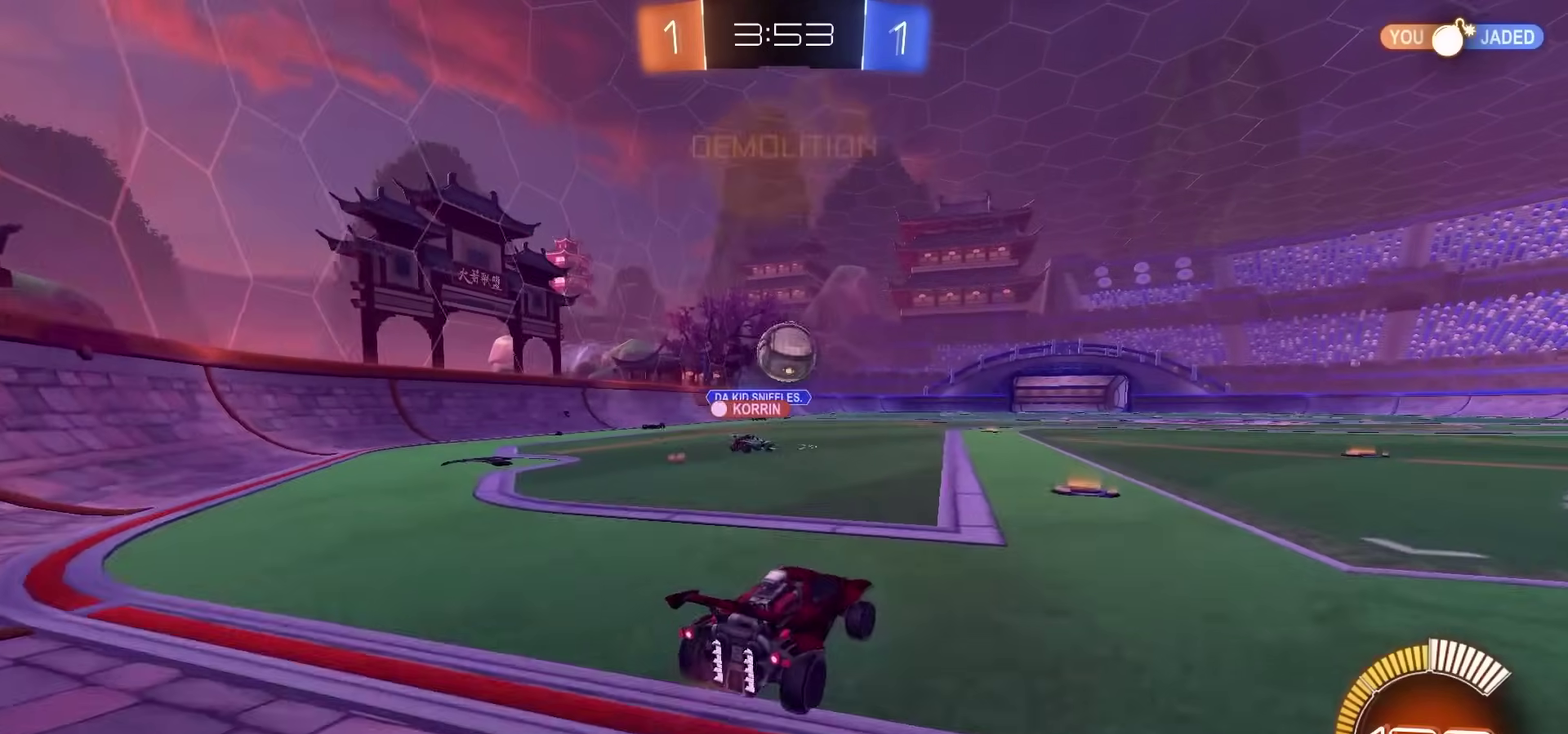
{"dt_ms": 400, "buttons": ["R2"], "left_stick": "center", "right_stick": "center", "events": [[33, "left_stick", "center"]]}
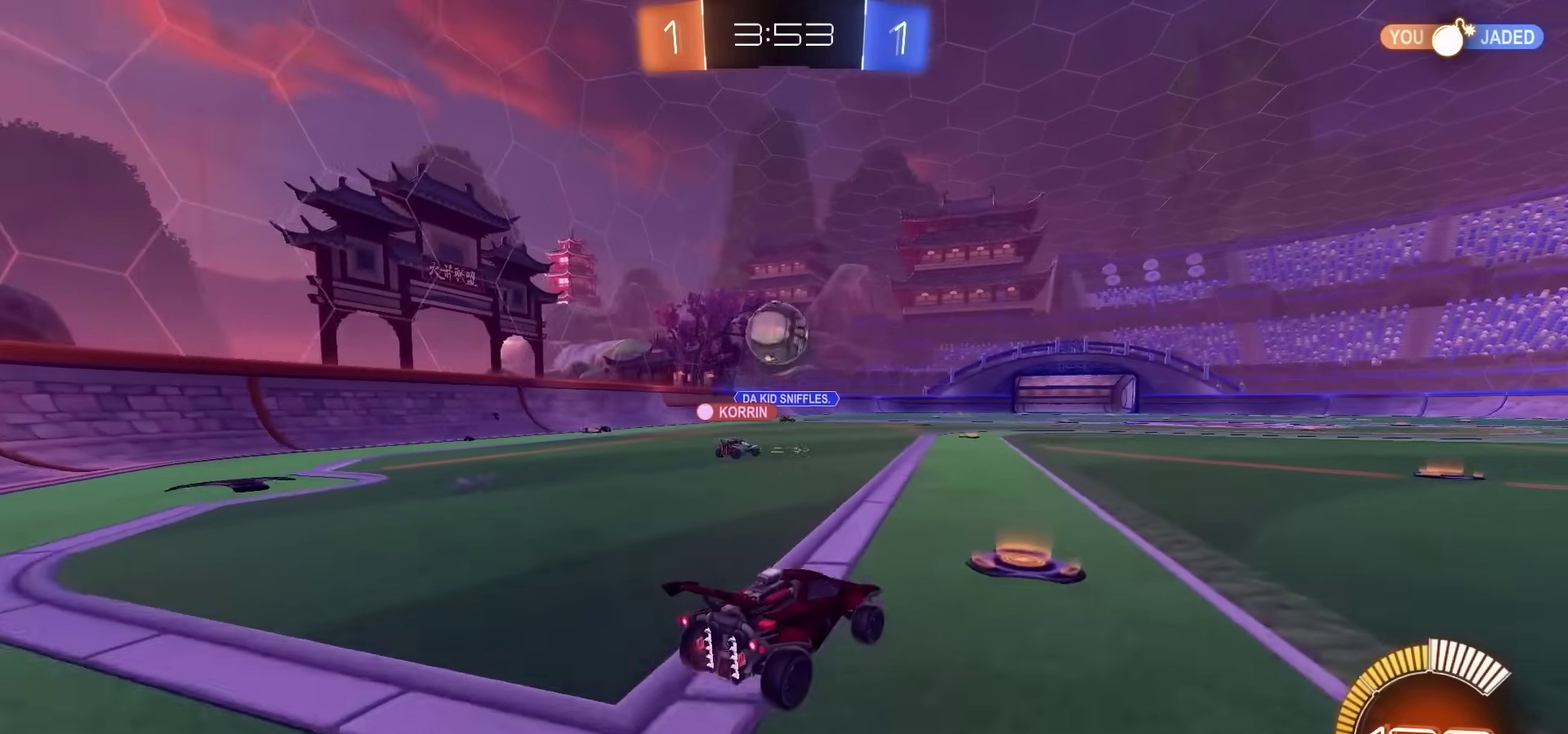
{"dt_ms": 600, "buttons": ["R2"], "left_stick": "center", "right_stick": "center", "events": []}
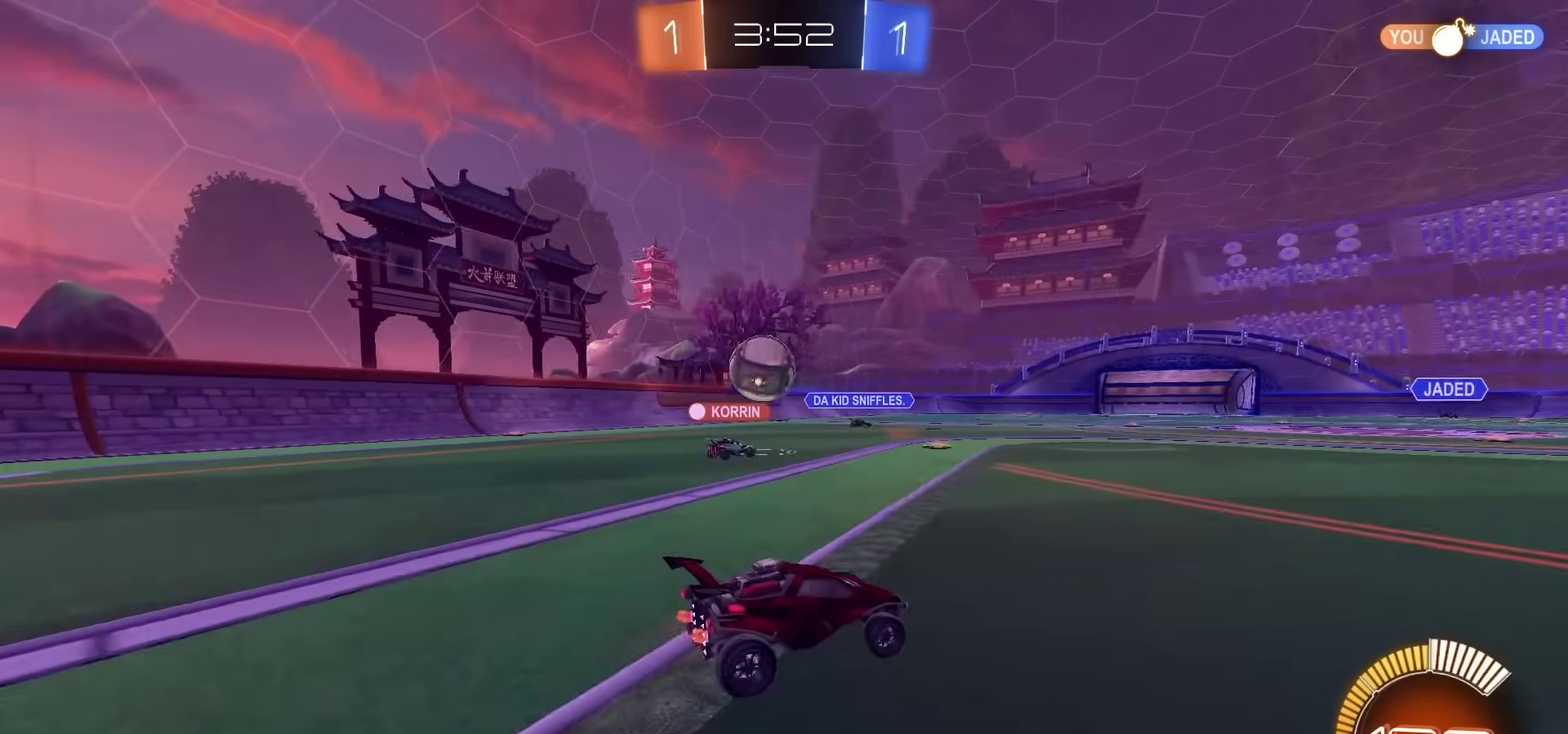
{"dt_ms": 300, "buttons": ["R2"], "left_stick": "center", "right_stick": "center", "events": [[17, "R2", "up"], [217, "R2", "down"]]}
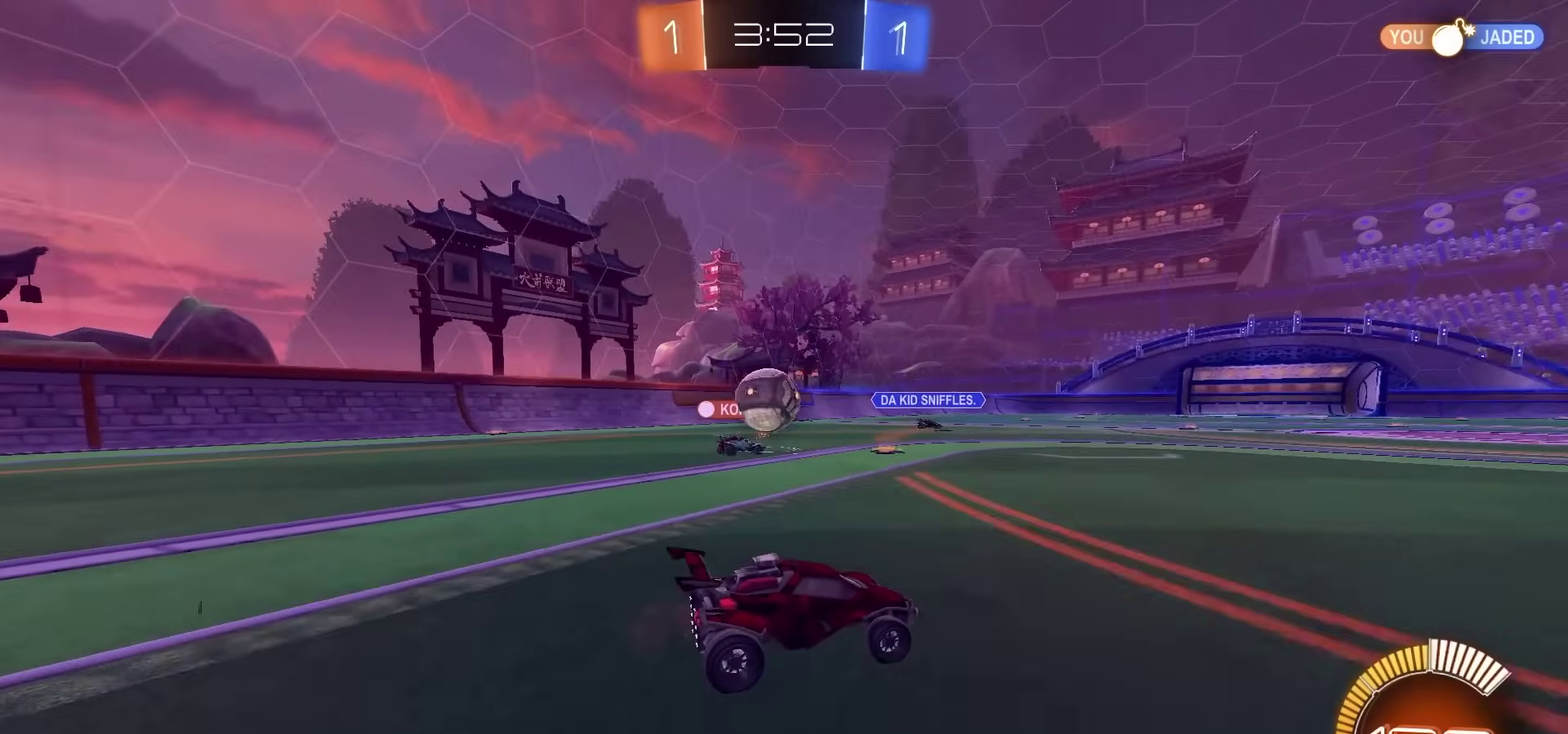
{"dt_ms": 700, "buttons": ["R2"], "left_stick": "center", "right_stick": "center", "events": [[150, "R2", "up"], [617, "R2", "down"]]}
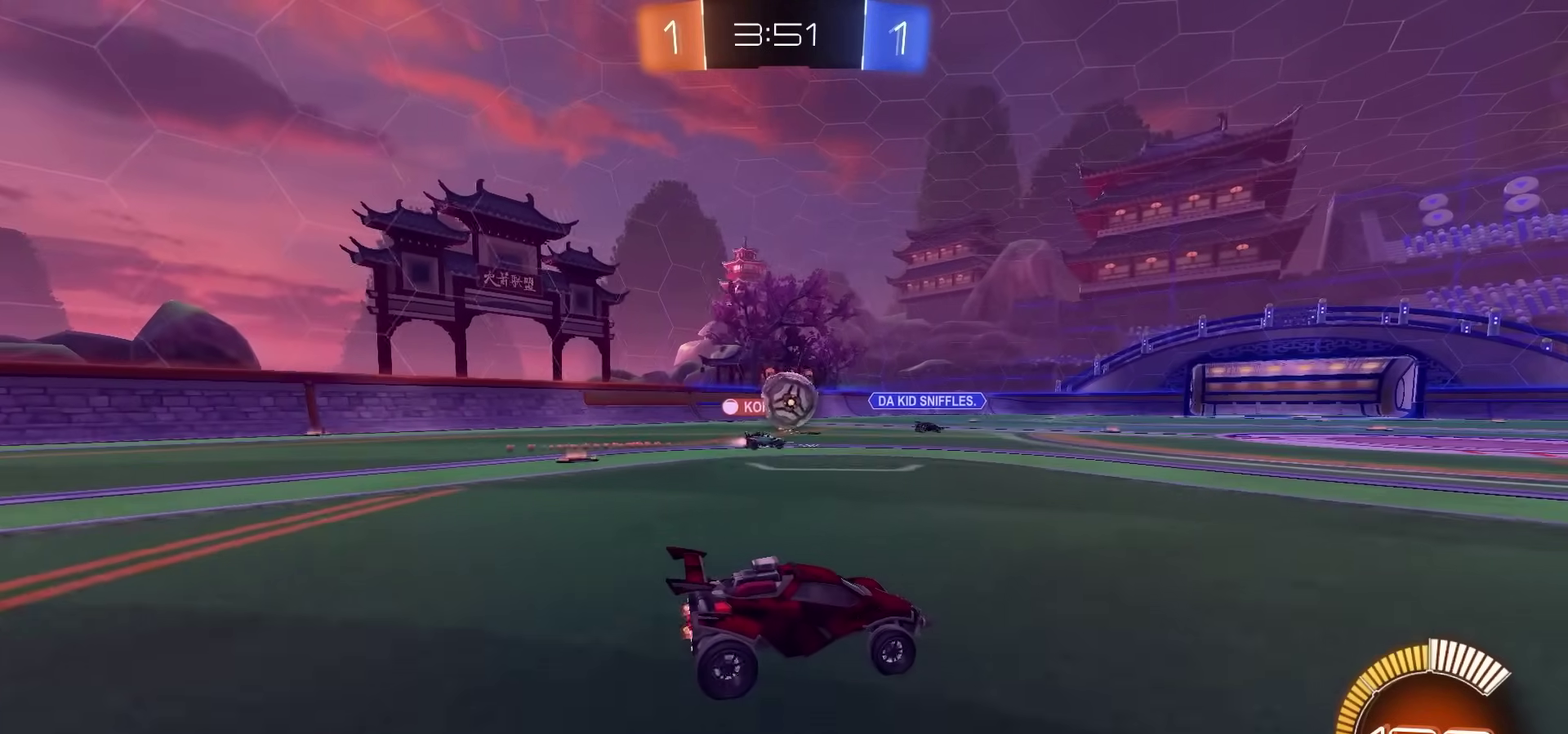
{"dt_ms": 500, "buttons": ["R2"], "left_stick": "center", "right_stick": "center", "events": []}
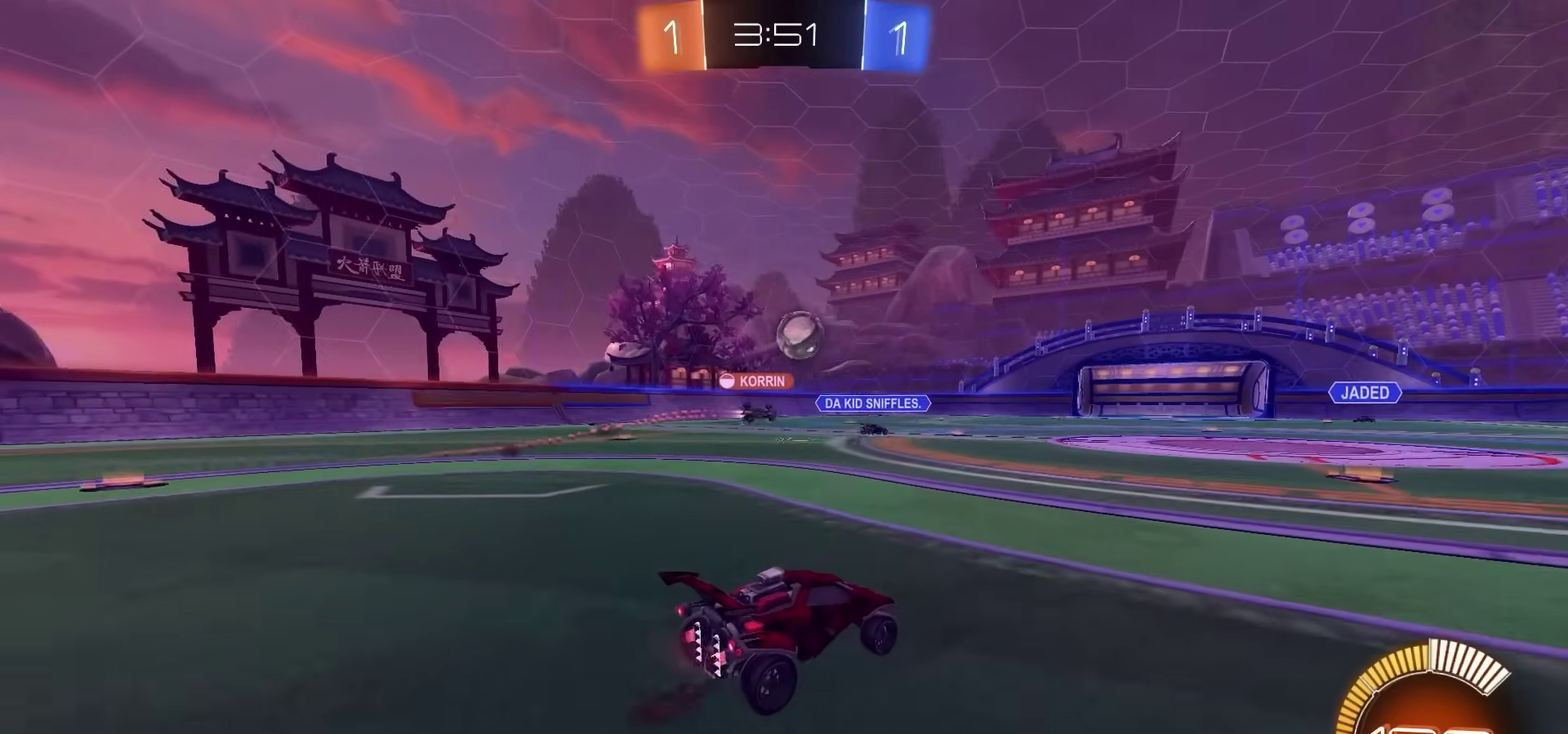
{"dt_ms": 700, "buttons": ["R2"], "left_stick": "center", "right_stick": "center", "events": []}
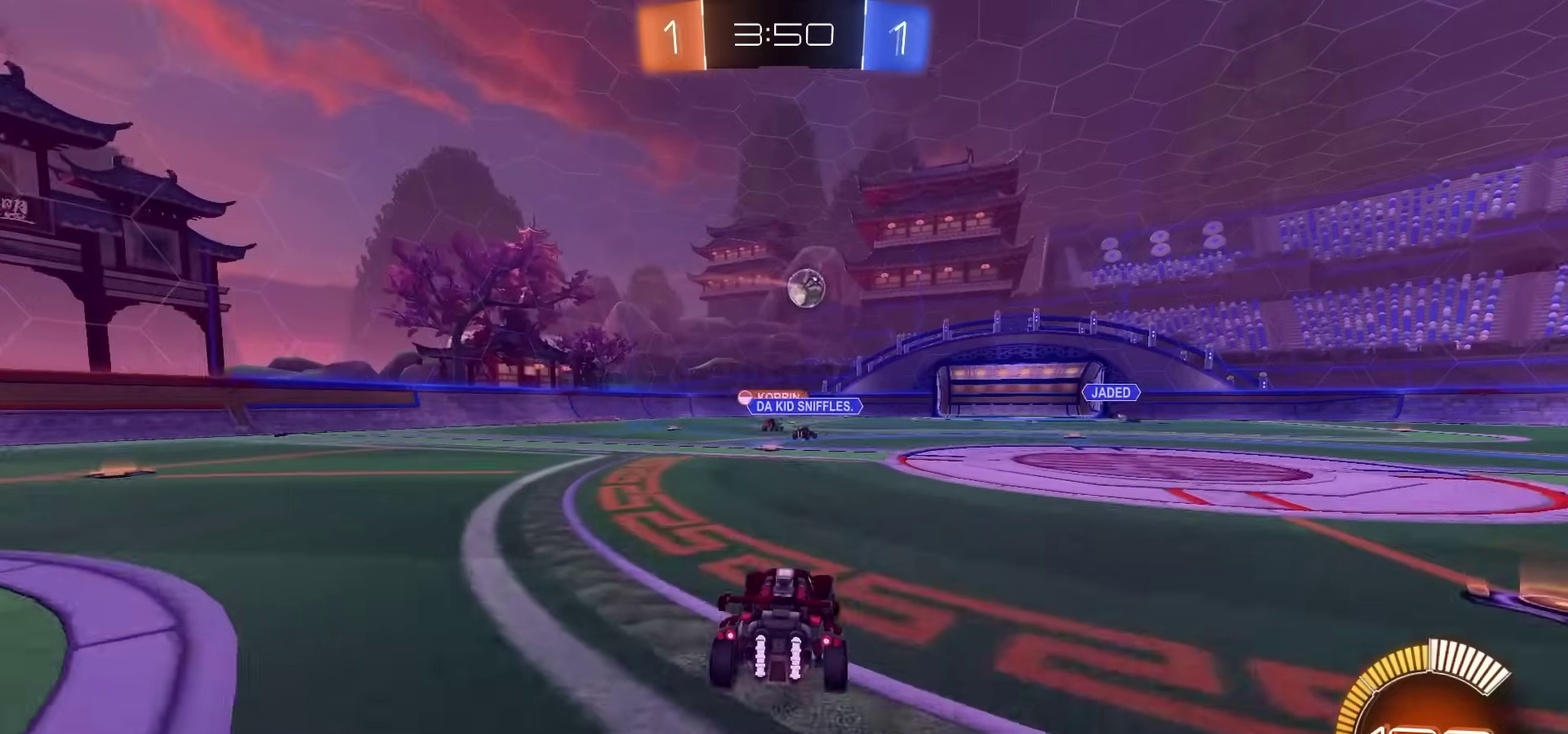
{"dt_ms": 300, "buttons": [], "left_stick": "center", "right_stick": "center", "events": [[183, "R2", "up"]]}
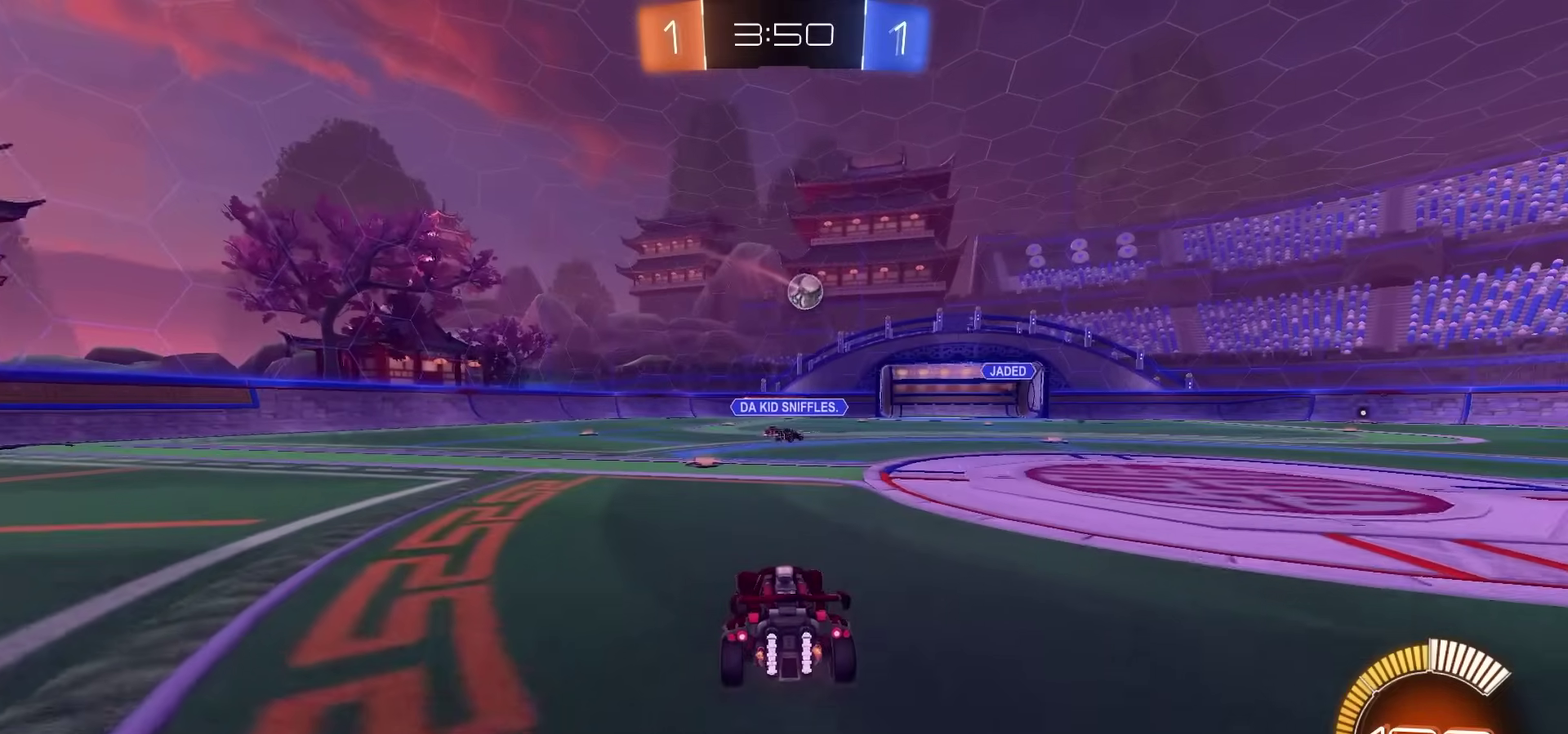
{"dt_ms": 700, "buttons": ["R2"], "left_stick": "center", "right_stick": "center", "events": [[100, "R2", "down"]]}
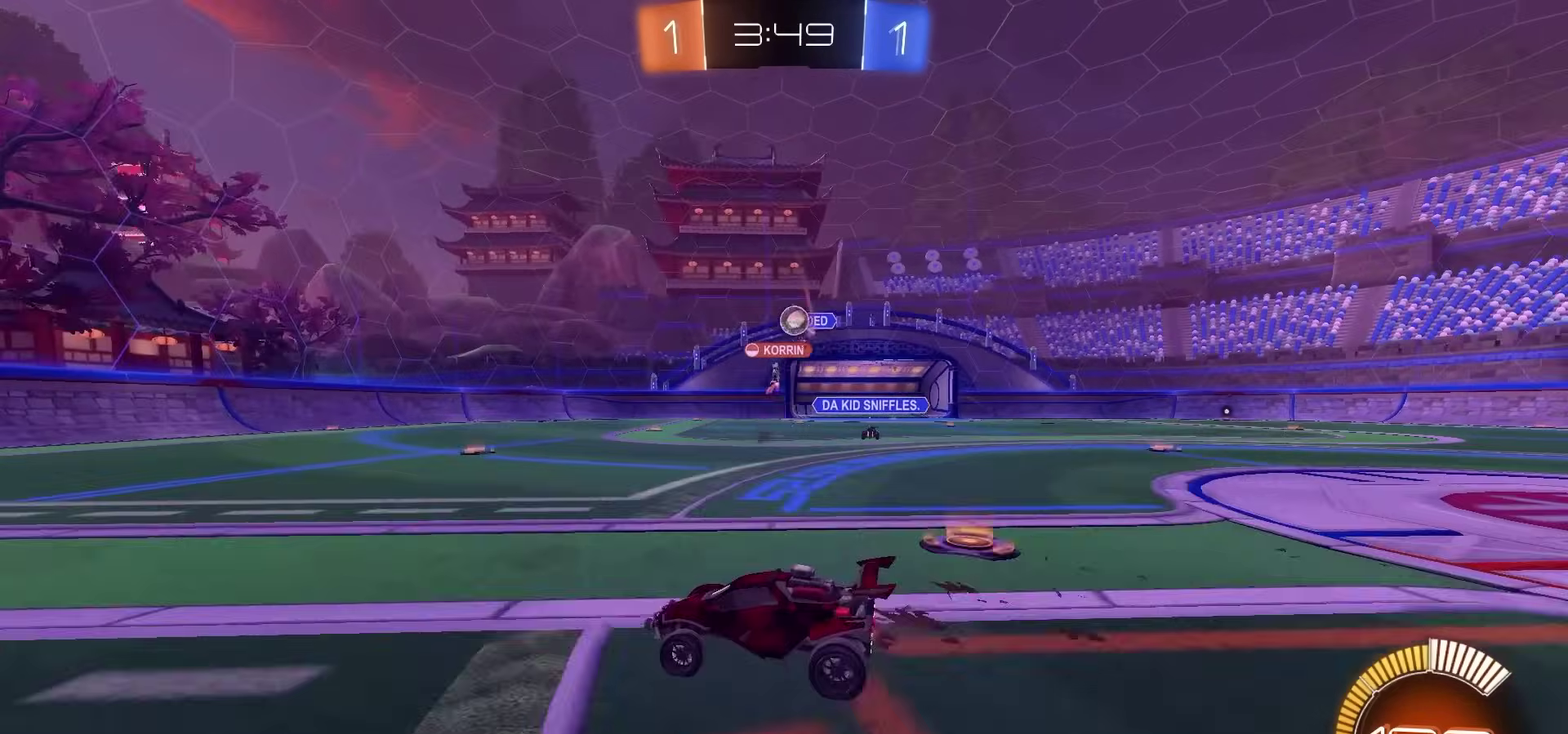
{"dt_ms": 300, "buttons": ["R2"], "left_stick": "center", "right_stick": "center", "events": []}
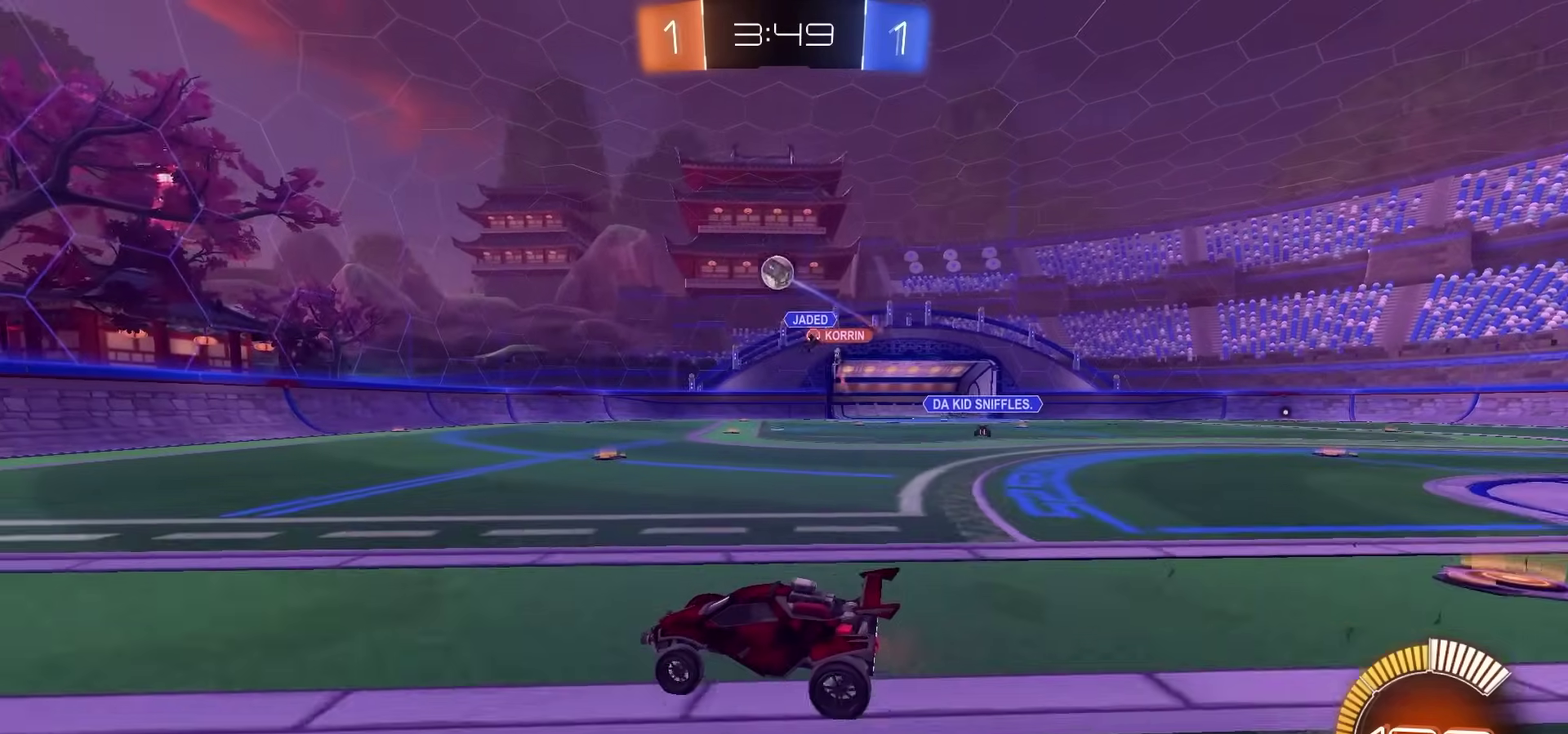
{"dt_ms": 500, "buttons": ["R2"], "left_stick": "center", "right_stick": "center", "events": []}
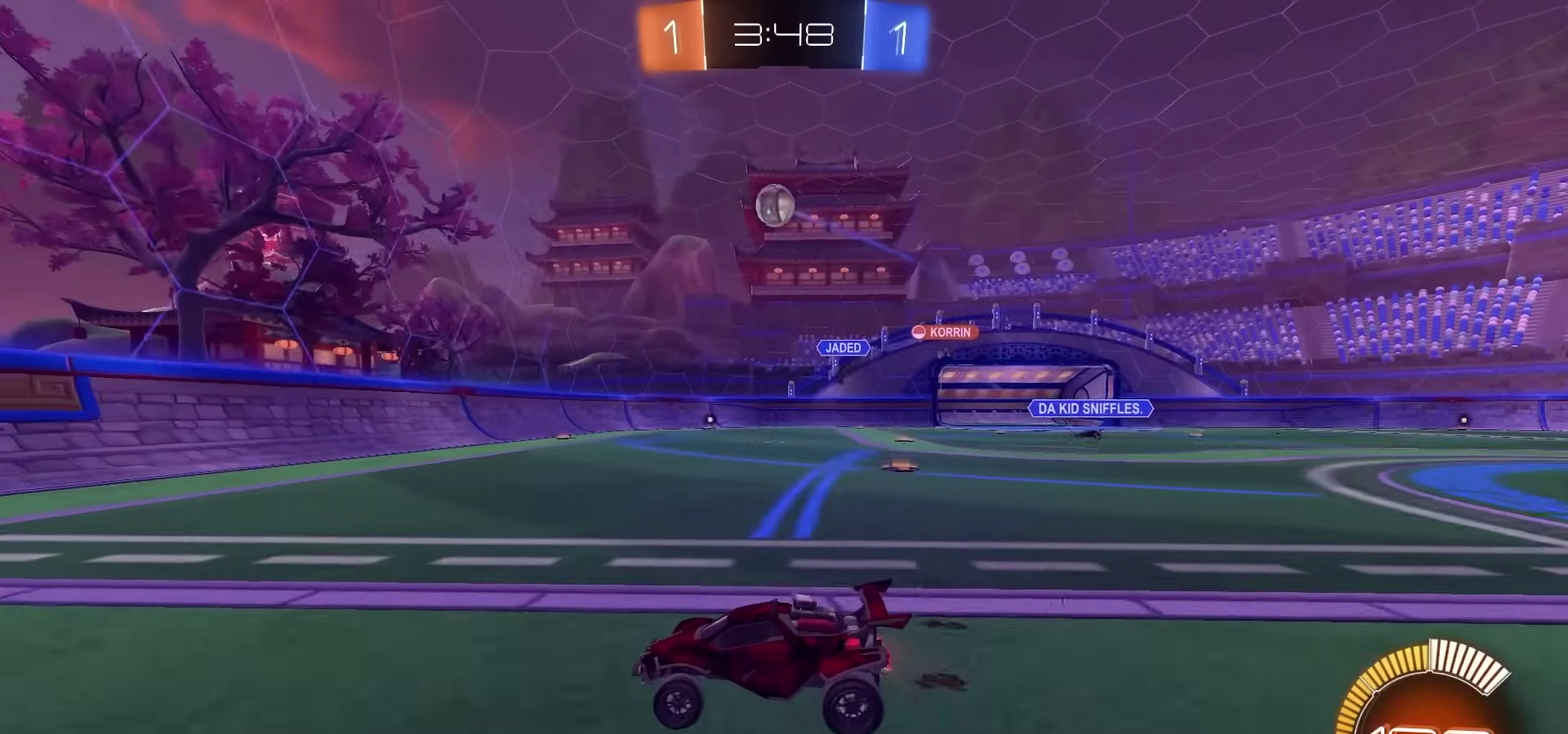
{"dt_ms": 500, "buttons": ["R2"], "left_stick": "right", "right_stick": "center", "events": [[267, "left_stick", "right"]]}
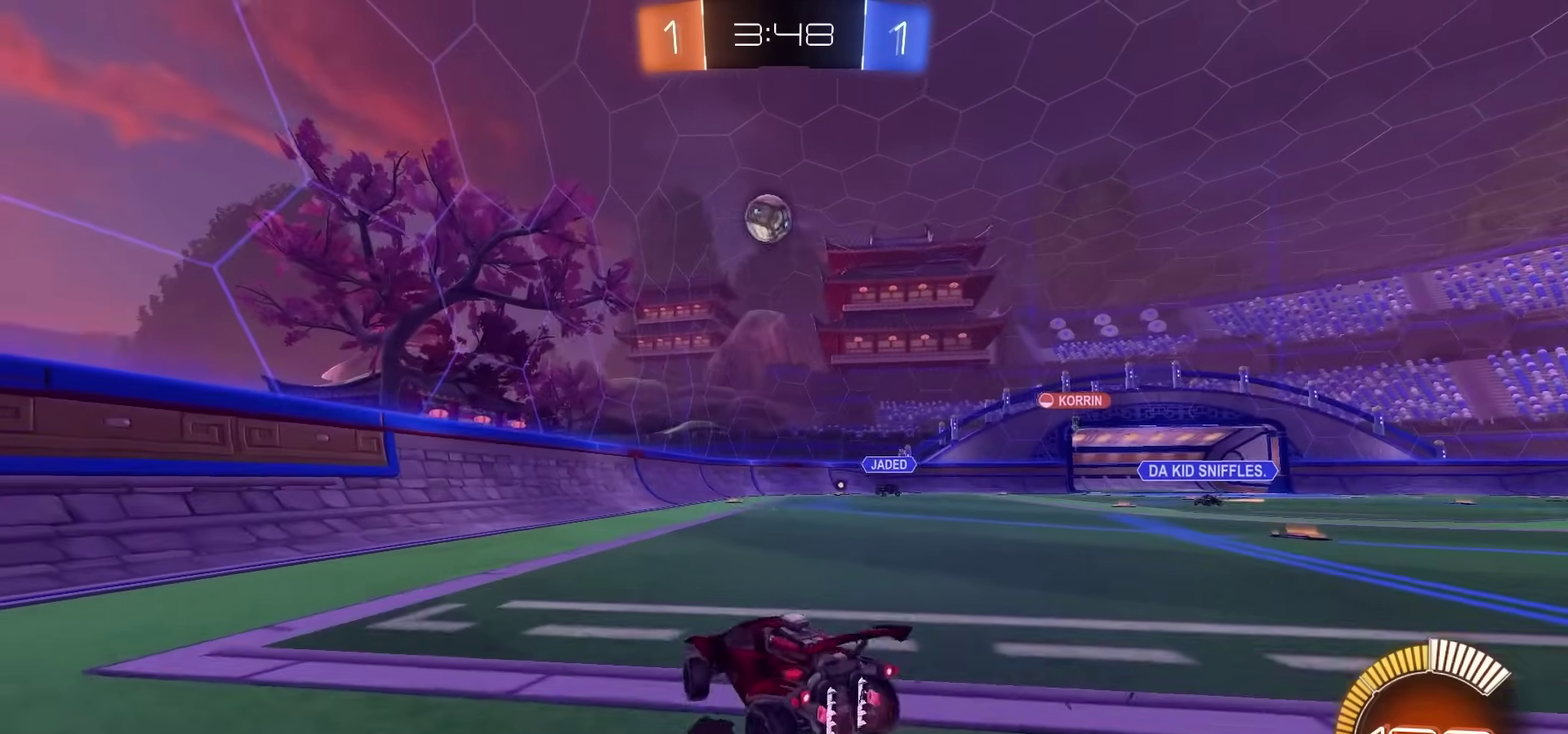
{"dt_ms": 500, "buttons": ["R2"], "left_stick": "right", "right_stick": "center", "events": []}
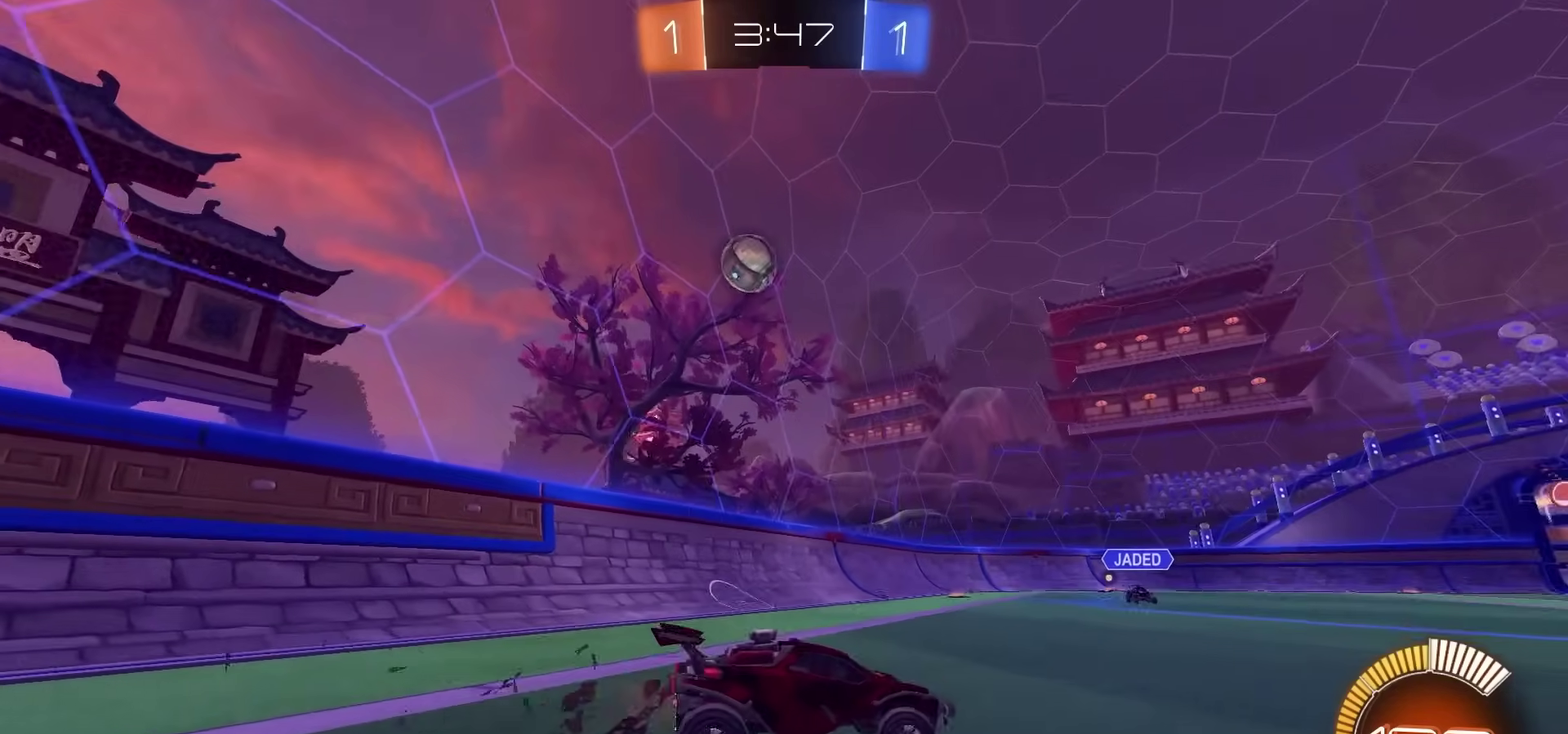
{"dt_ms": 500, "buttons": ["R2"], "left_stick": "right", "right_stick": "center", "events": []}
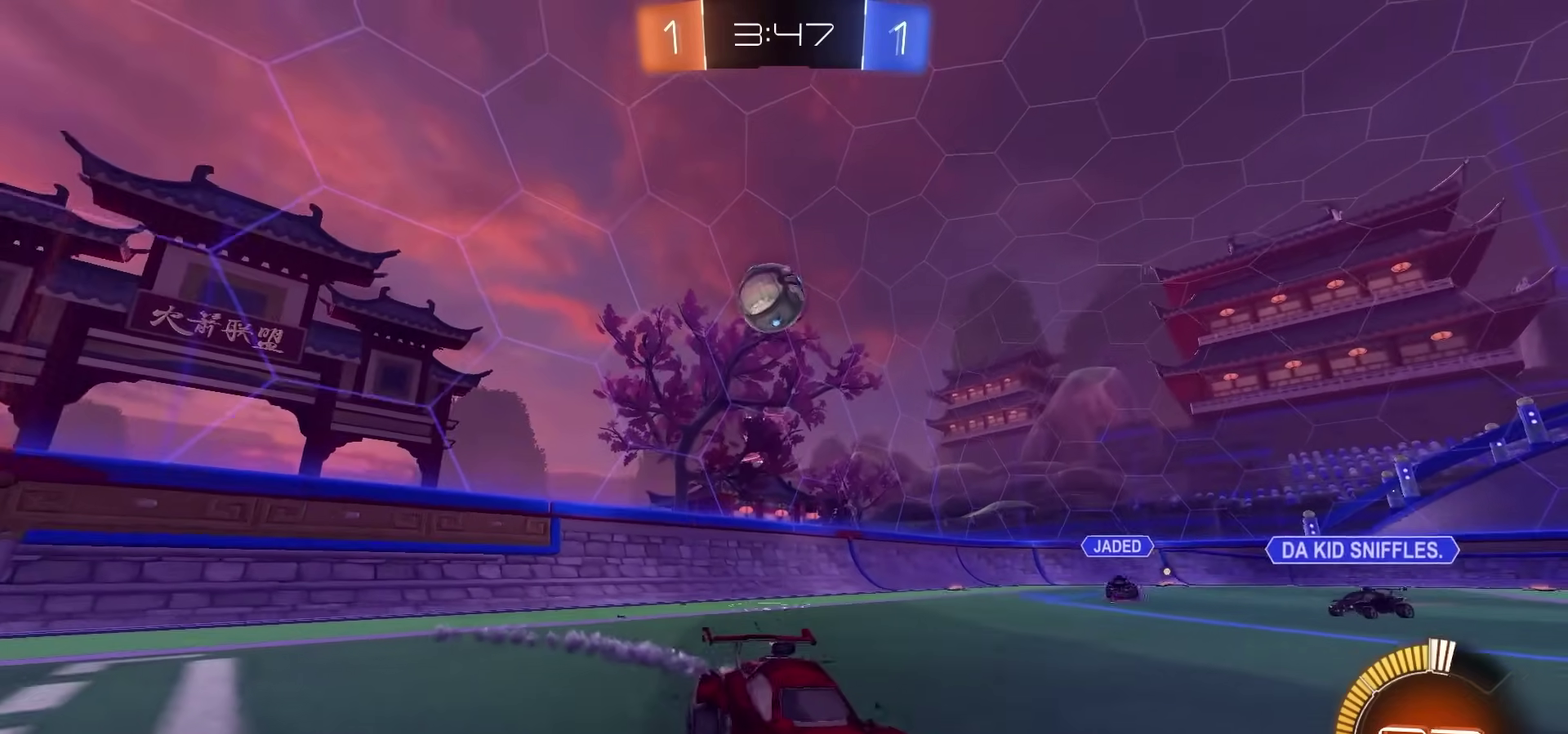
{"dt_ms": 700, "buttons": ["R2"], "left_stick": "center", "right_stick": "center", "events": [[250, "left_stick", "center"]]}
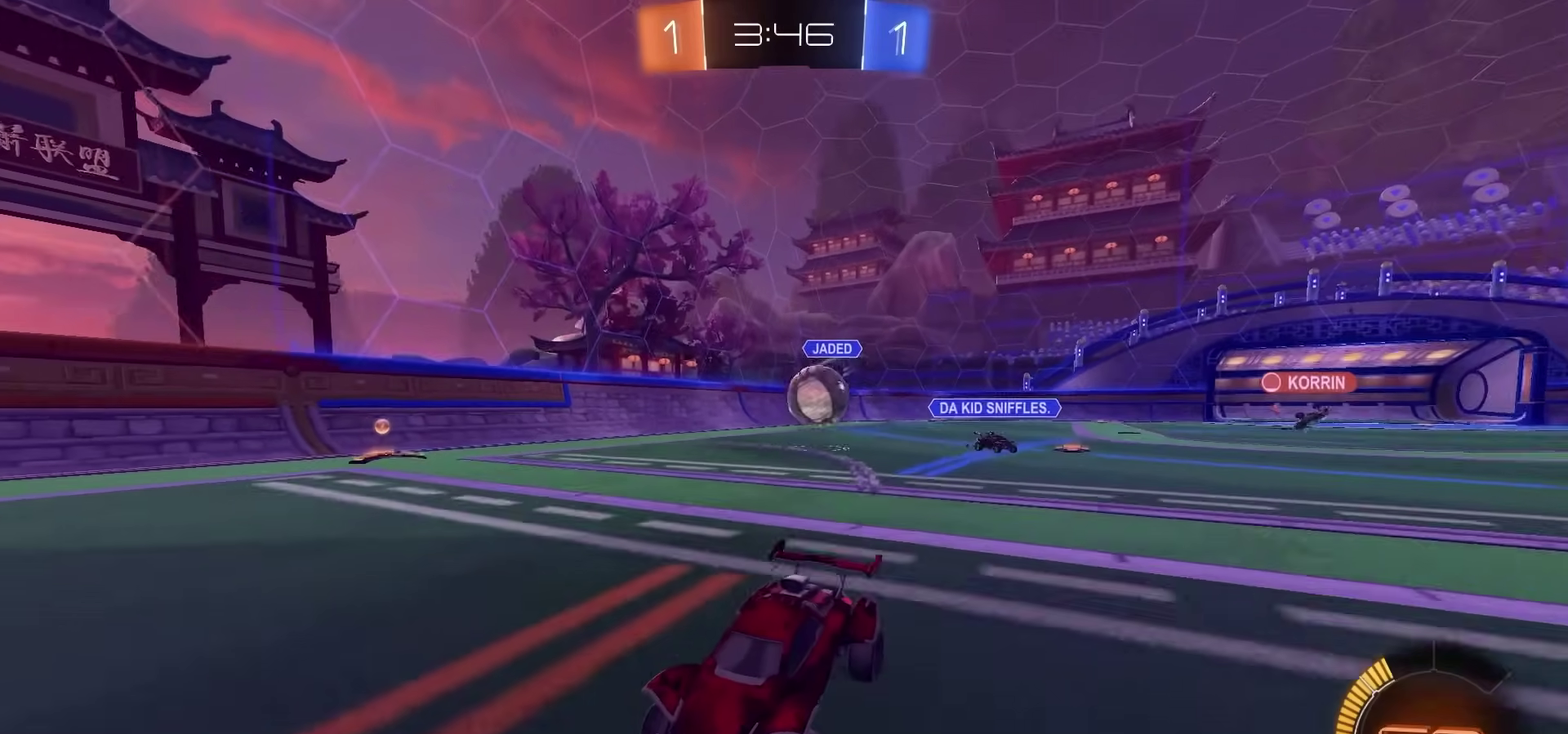
{"dt_ms": 300, "buttons": ["R2"], "left_stick": "center", "right_stick": "center", "events": []}
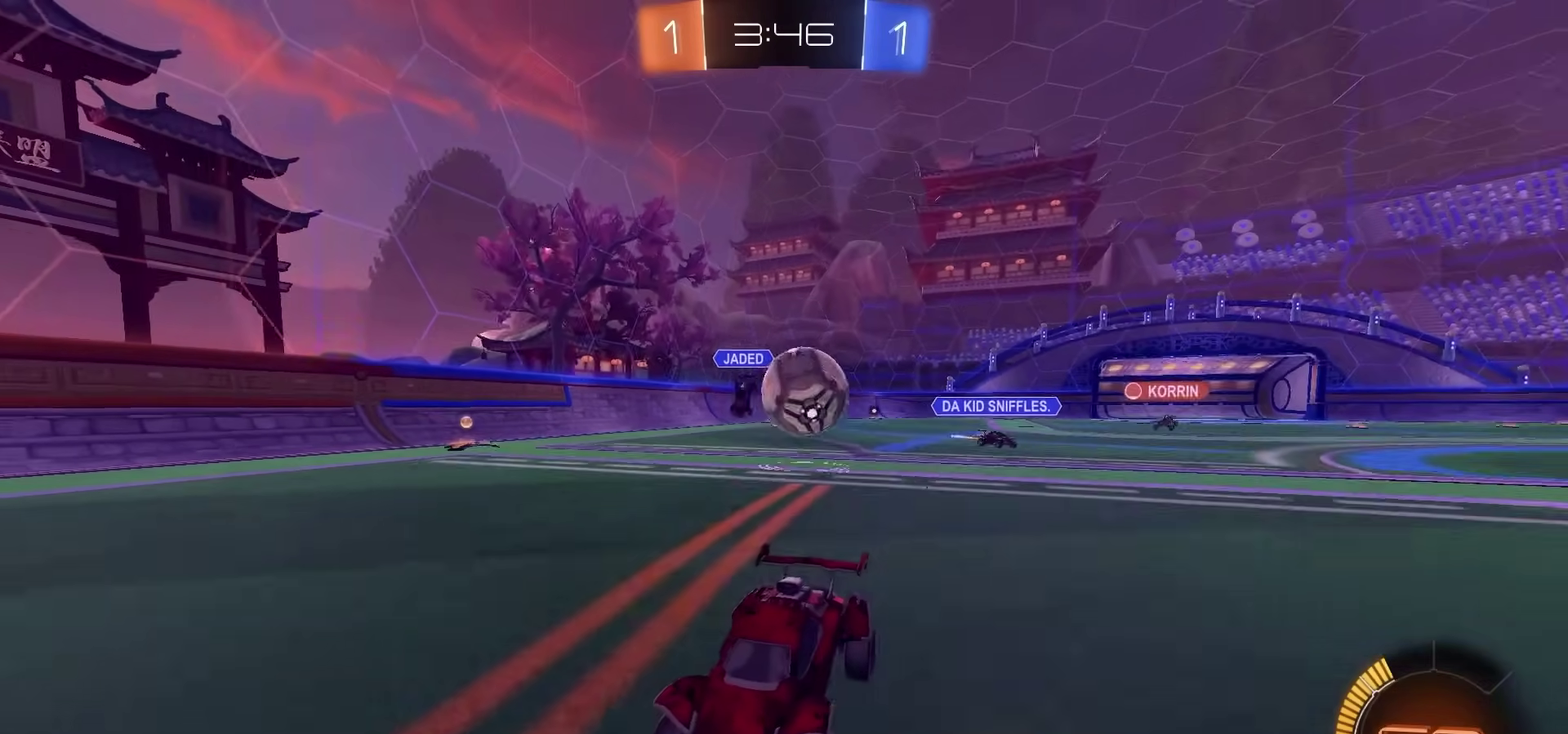
{"dt_ms": 500, "buttons": ["CROSS", "R2"], "left_stick": "left", "right_stick": "center", "events": [[317, "left_stick", "left"], [483, "CROSS", "down"]]}